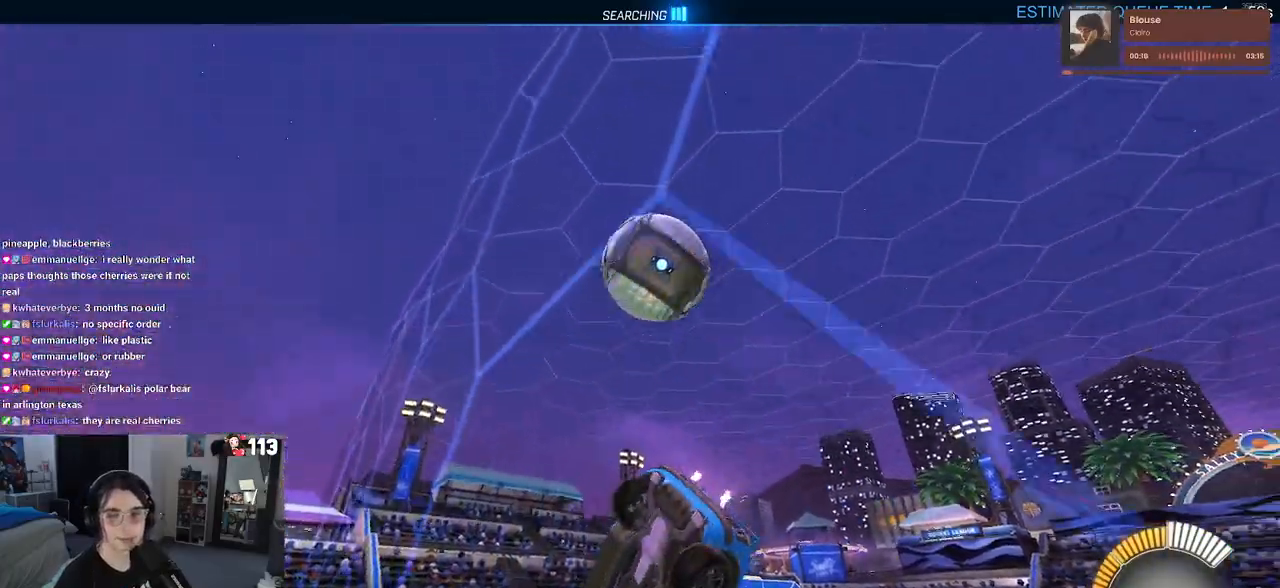
Gameplay with a controller (PlayStation layout); each line is a JSON object with the inputs held at the frame after it. "events" lists button and stick changes between this image and that frame as [ms after this image, input, new state], when the widget could be followed in between.
{"buttons": ["L2"], "left_stick": "left", "right_stick": "center", "events": [[150, "L2", "down"], [167, "R2", "up"], [200, "left_stick", "center"], [283, "left_stick", "left"]]}
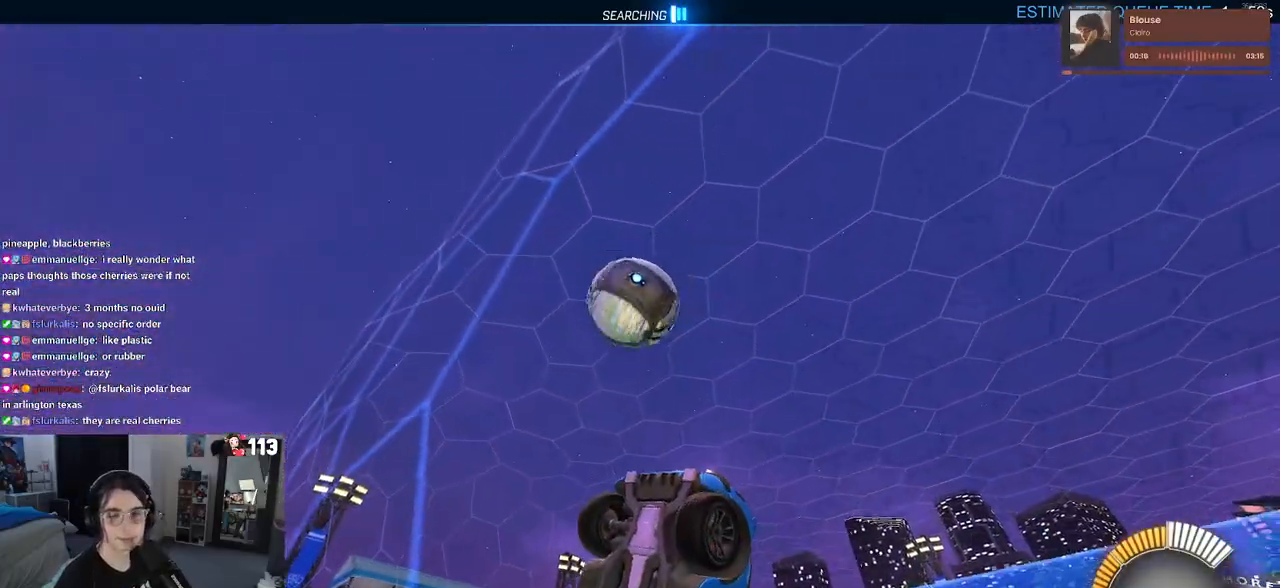
{"buttons": ["R2"], "left_stick": "left", "right_stick": "center", "events": [[50, "left_stick", "center"], [83, "R2", "down"], [100, "L2", "up"], [467, "left_stick", "left"]]}
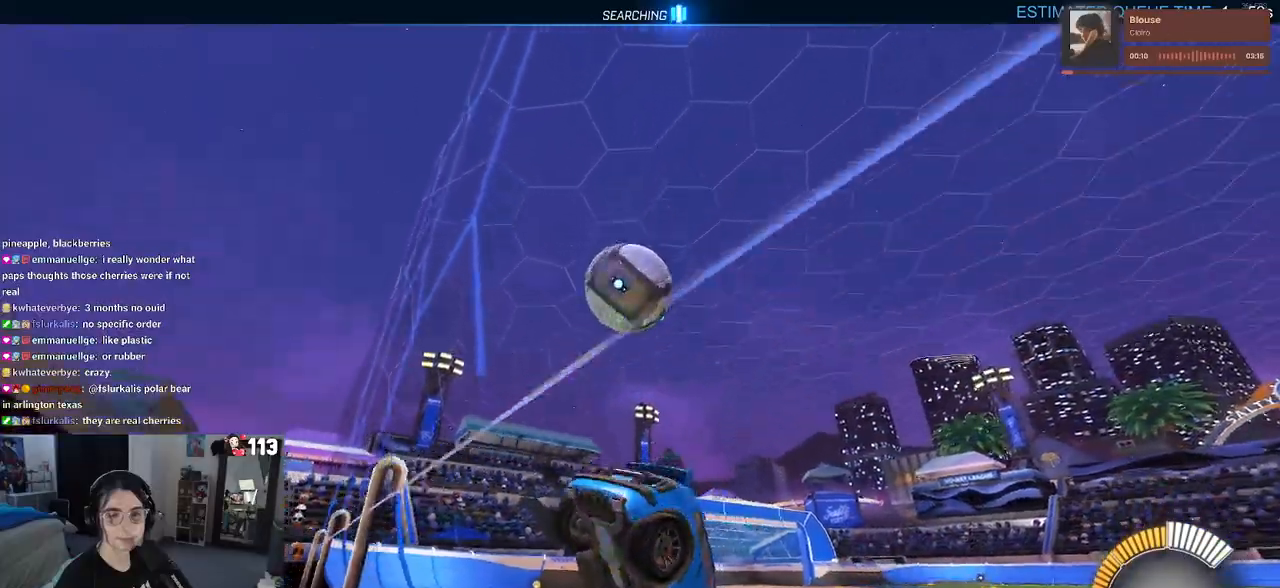
{"buttons": ["R2"], "left_stick": "center", "right_stick": "center", "events": [[417, "left_stick", "center"]]}
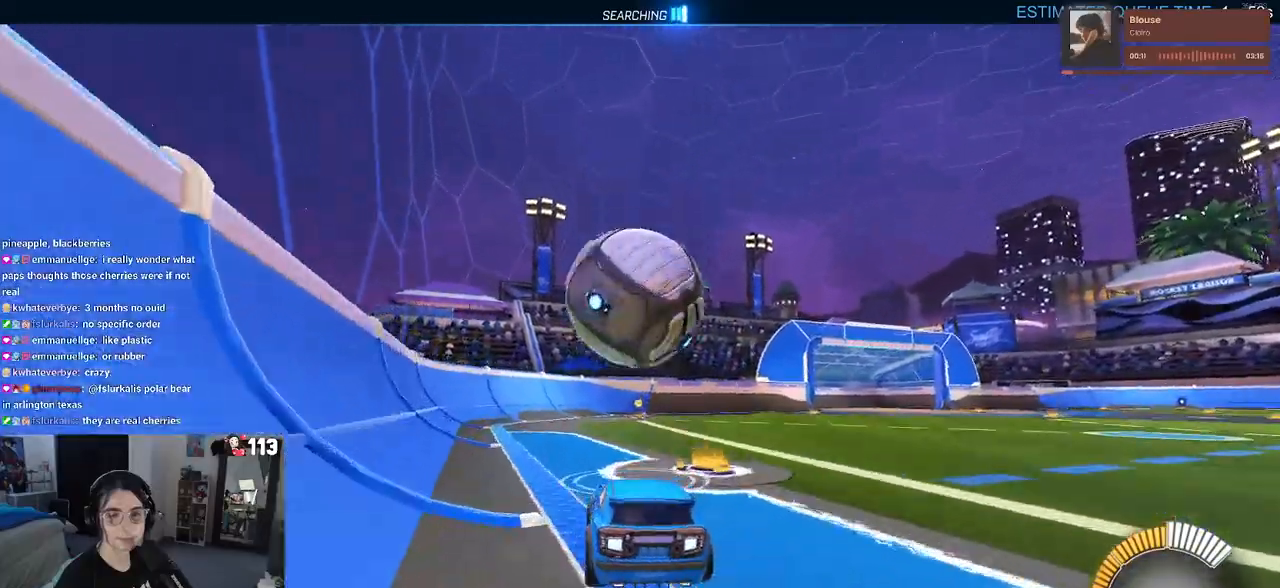
{"buttons": ["R2"], "left_stick": "center", "right_stick": "center", "events": []}
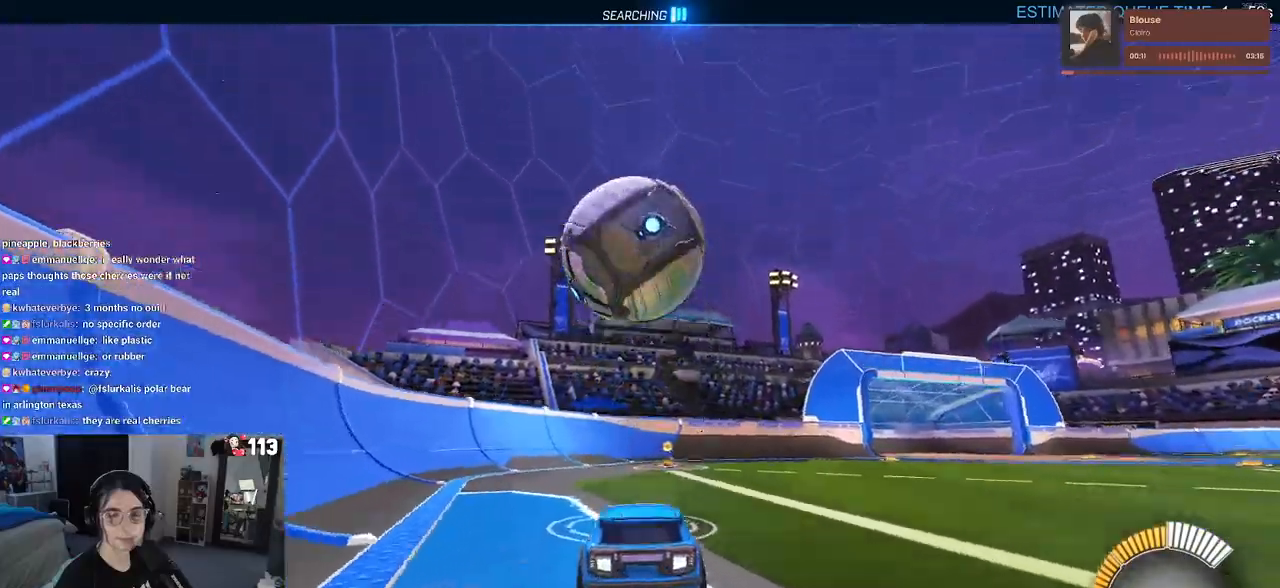
{"buttons": ["CROSS", "R2"], "left_stick": "down-right", "right_stick": "center", "events": [[250, "R2", "up"], [250, "left_stick", "left"], [300, "R2", "down"], [383, "left_stick", "center"], [433, "left_stick", "down-right"], [467, "CROSS", "down"]]}
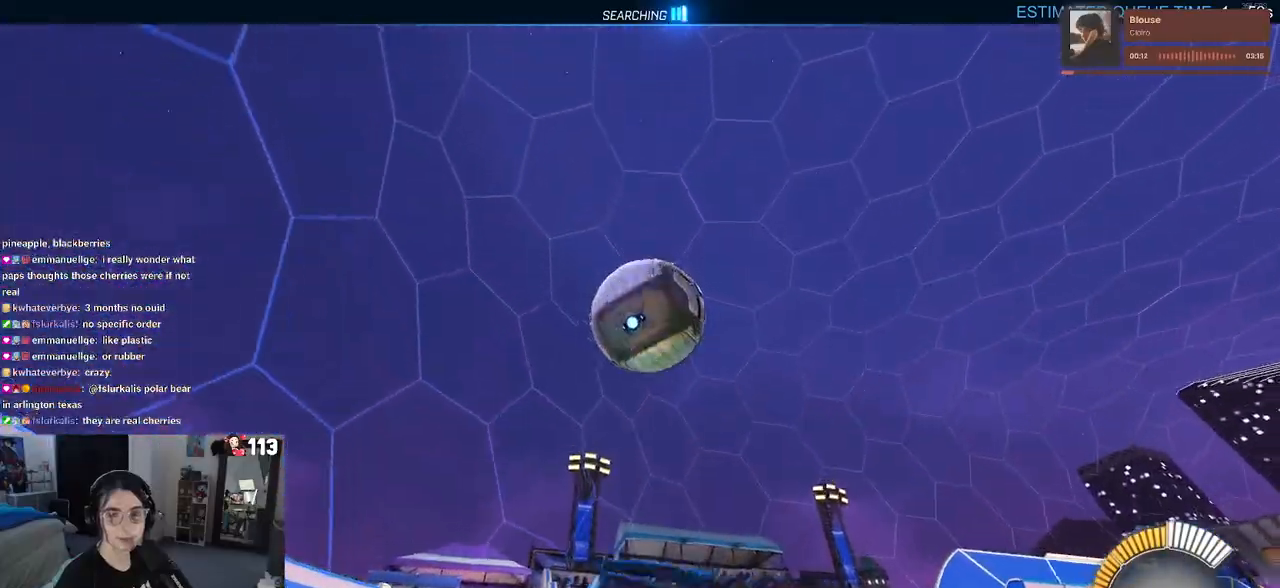
{"buttons": ["L1", "R1", "R2"], "left_stick": "up-right", "right_stick": "center", "events": [[100, "left_stick", "center"], [117, "CROSS", "up"], [183, "CROSS", "down"], [183, "R1", "down"], [217, "left_stick", "down-right"], [250, "L1", "down"], [333, "left_stick", "center"], [350, "CROSS", "up"], [483, "left_stick", "up-right"]]}
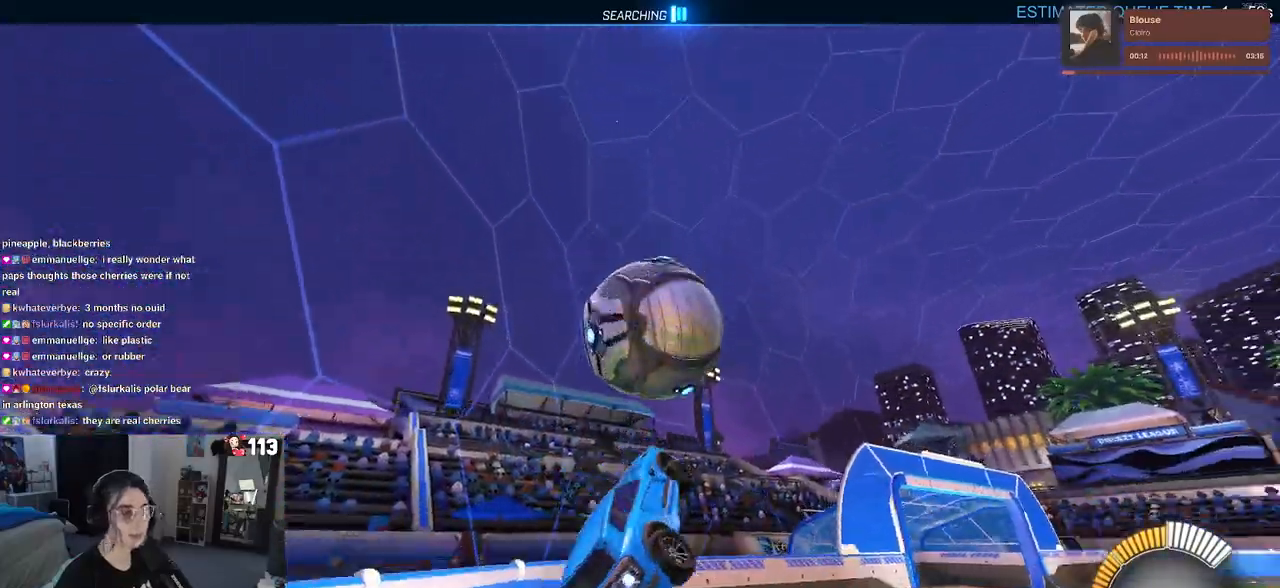
{"buttons": ["L1", "R1", "R2"], "left_stick": "down-right", "right_stick": "center", "events": [[83, "left_stick", "up-left"], [333, "left_stick", "down-left"], [433, "left_stick", "down-right"]]}
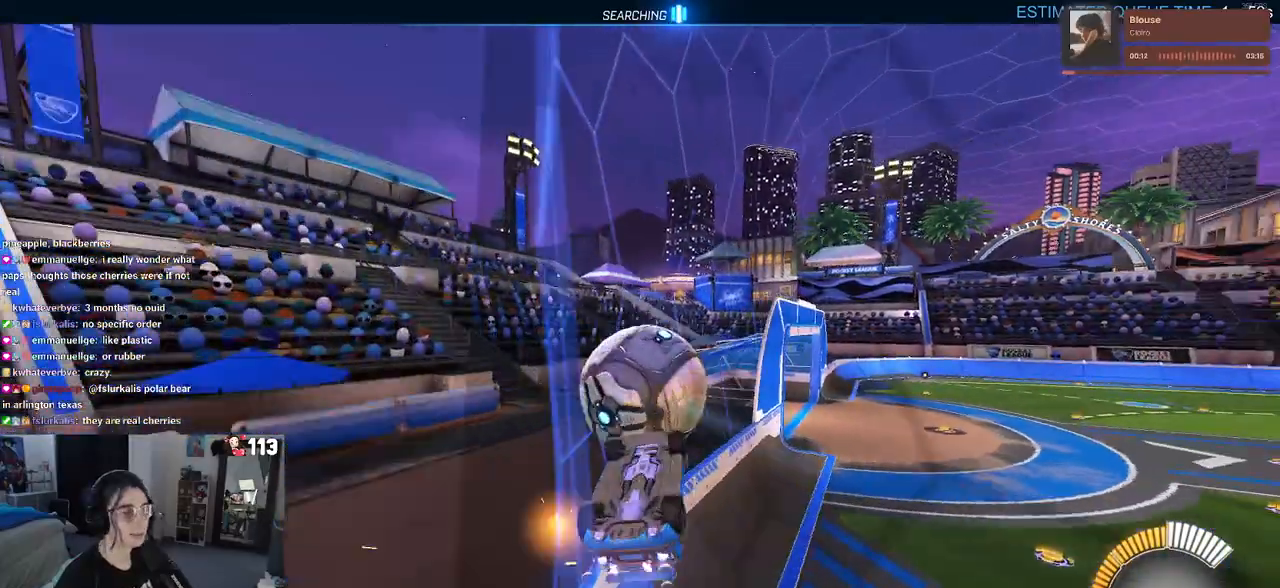
{"buttons": ["R2"], "left_stick": "right", "right_stick": "center", "events": [[200, "L1", "up"], [250, "R1", "up"], [433, "left_stick", "right"]]}
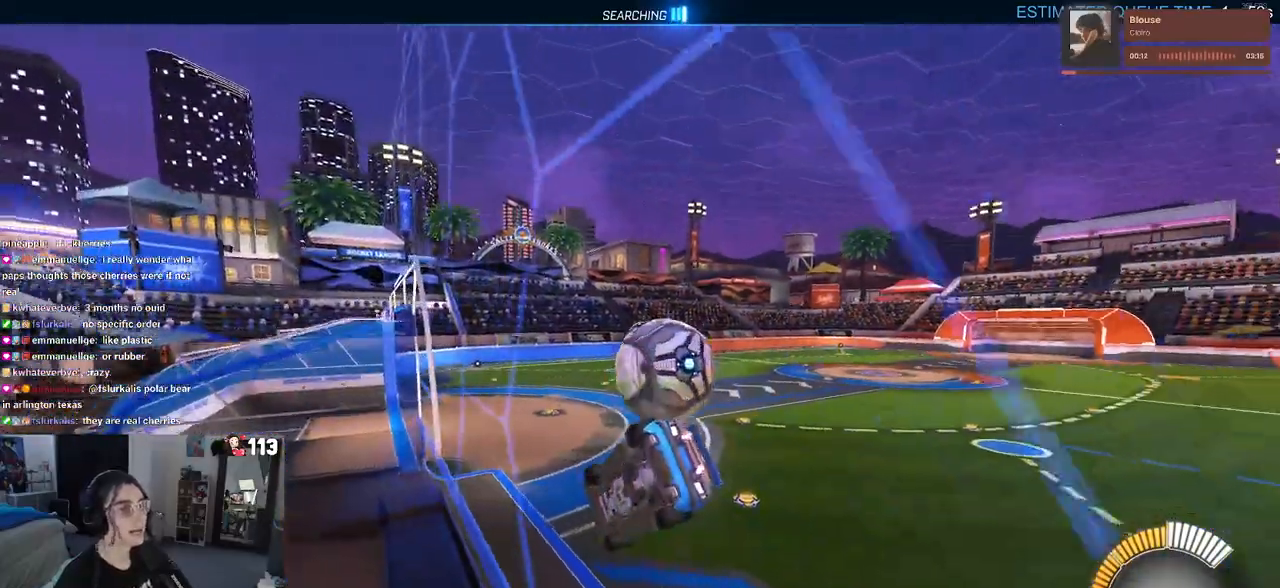
{"buttons": ["R2"], "left_stick": "center", "right_stick": "center", "events": [[50, "left_stick", "center"], [183, "left_stick", "left"], [450, "left_stick", "center"]]}
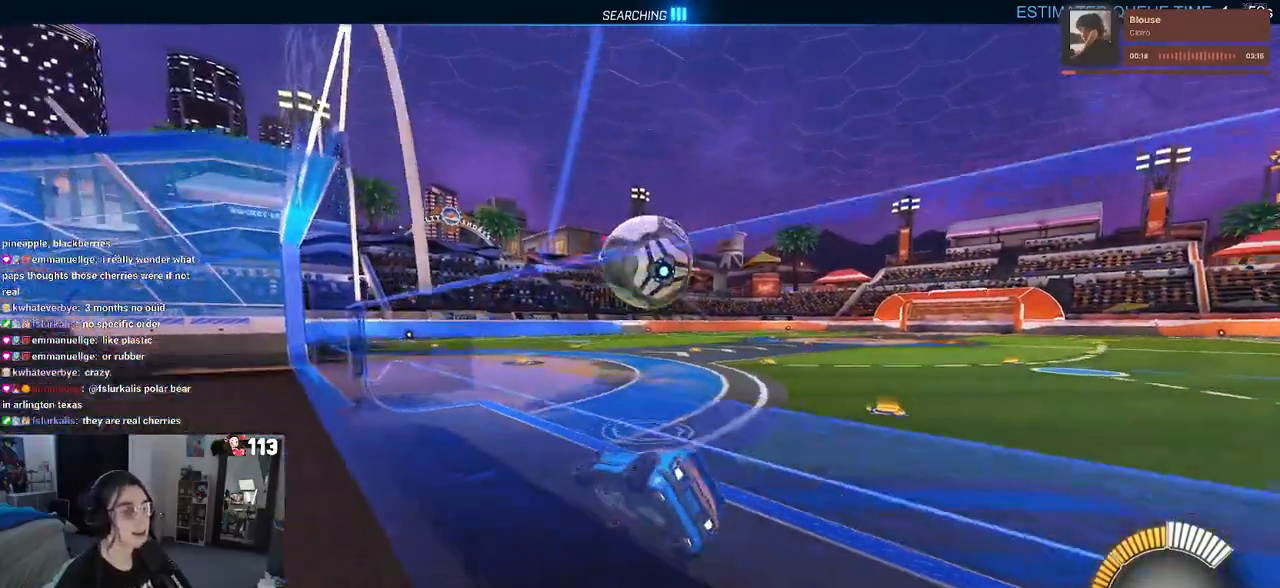
{"buttons": ["R2"], "left_stick": "center", "right_stick": "center", "events": [[133, "left_stick", "right"], [250, "left_stick", "center"], [417, "left_stick", "right"], [500, "left_stick", "center"]]}
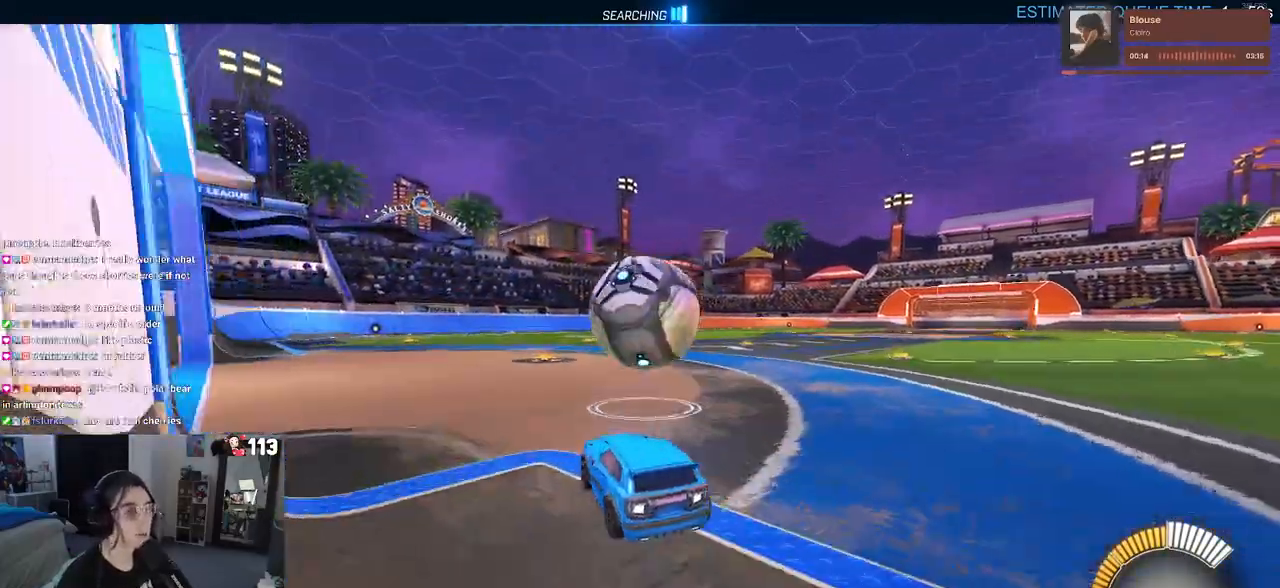
{"buttons": ["L1", "R1", "R2"], "left_stick": "down-left", "right_stick": "center", "events": [[50, "CROSS", "down"], [50, "R1", "down"], [100, "left_stick", "down"], [167, "left_stick", "down-right"], [200, "CROSS", "up"], [300, "CROSS", "down"], [383, "L1", "down"], [417, "CROSS", "up"], [450, "left_stick", "down-left"]]}
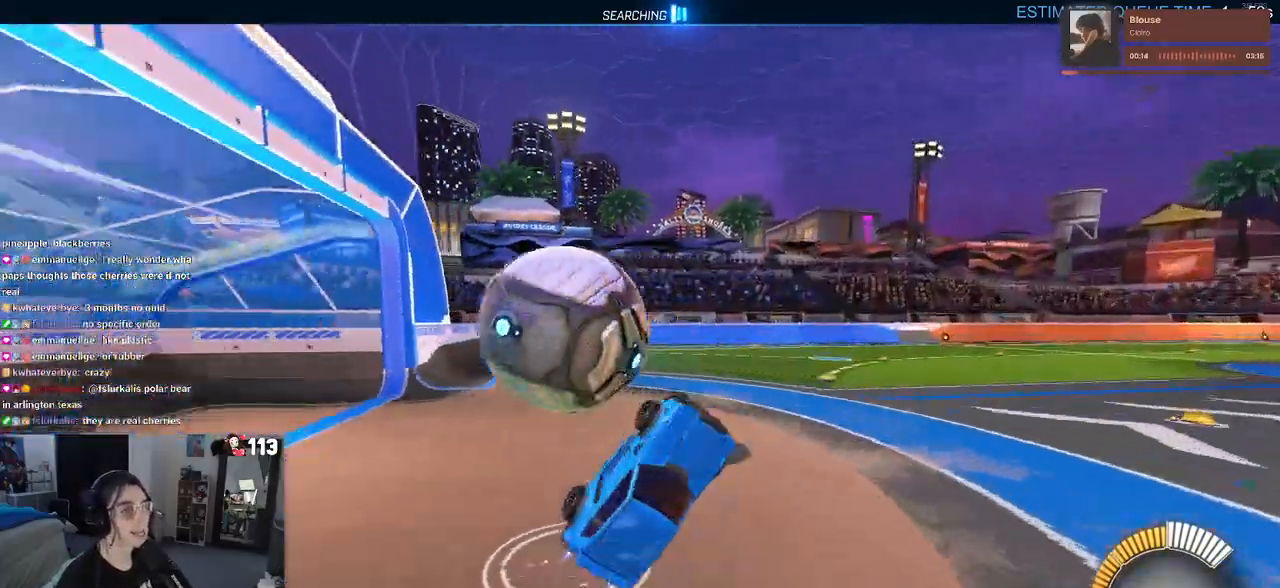
{"buttons": ["R2"], "left_stick": "left", "right_stick": "center", "events": [[67, "R1", "up"], [200, "L1", "up"], [217, "left_stick", "center"], [483, "left_stick", "left"]]}
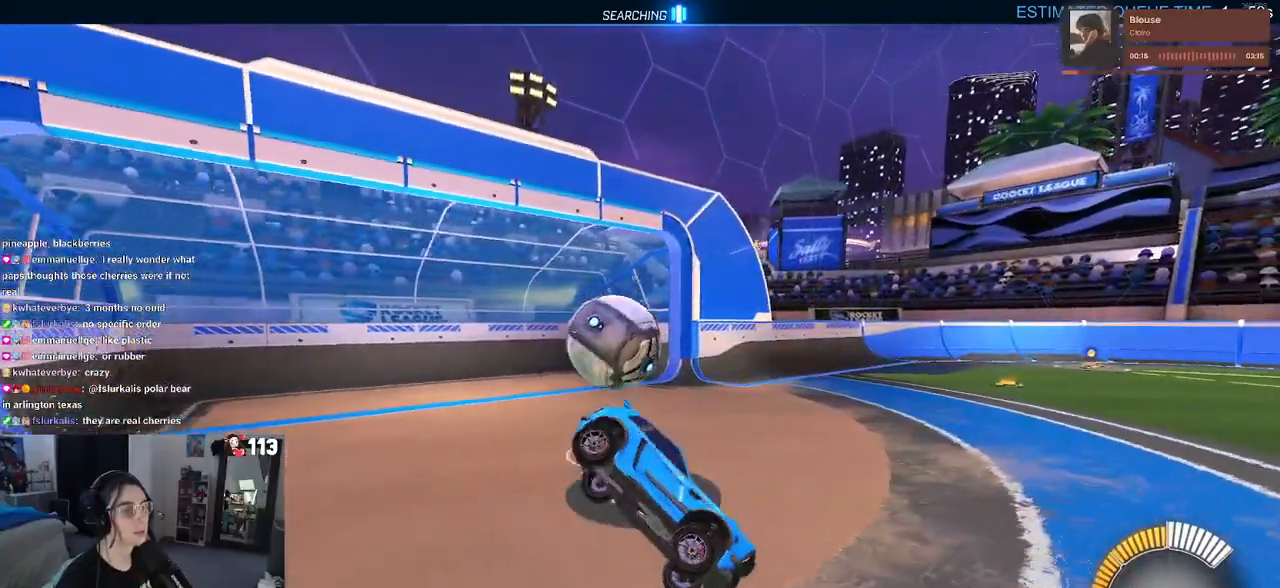
{"buttons": ["R1", "R2"], "left_stick": "left", "right_stick": "center", "events": [[483, "R1", "down"]]}
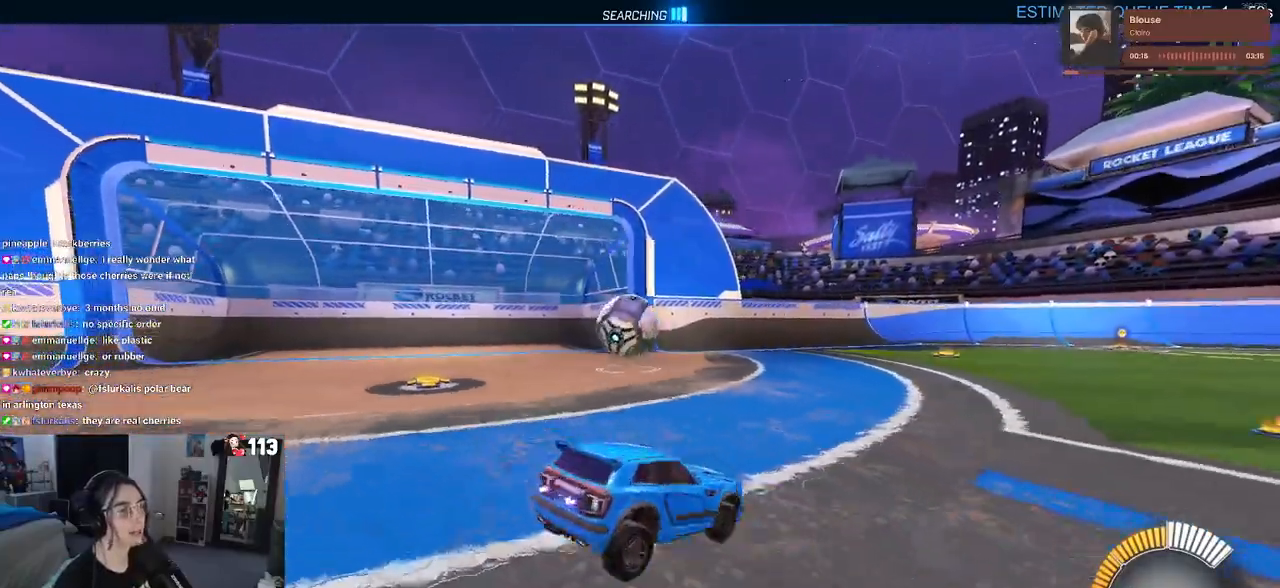
{"buttons": ["R1", "R2"], "left_stick": "center", "right_stick": "center", "events": [[233, "left_stick", "center"]]}
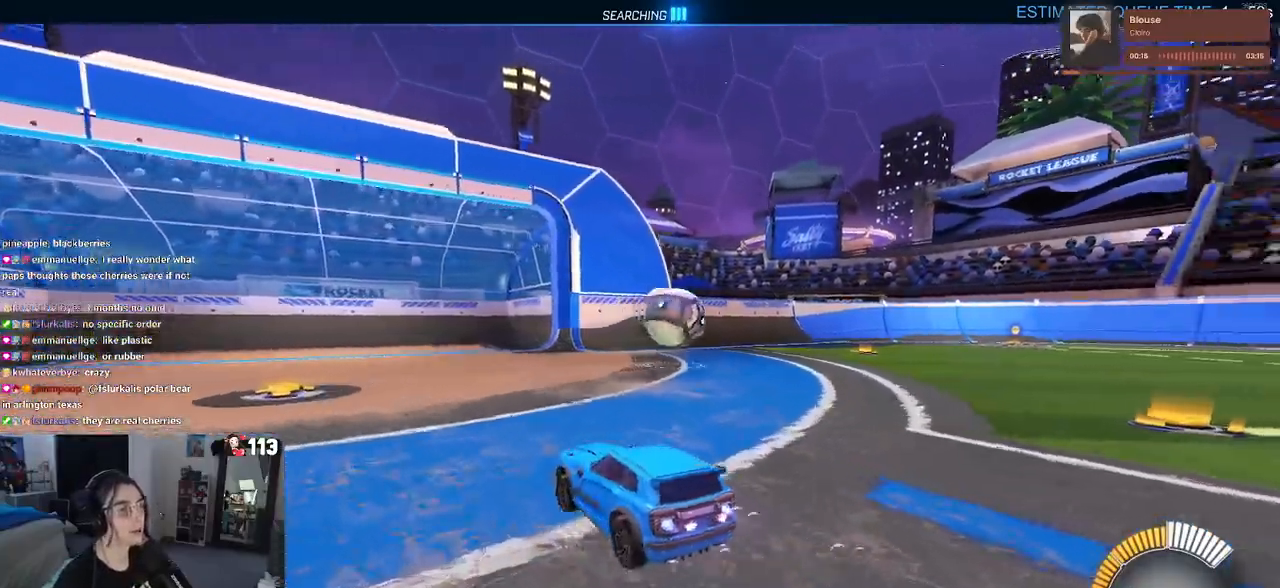
{"buttons": ["R2"], "left_stick": "right", "right_stick": "center", "events": [[183, "R1", "up"], [467, "left_stick", "right"]]}
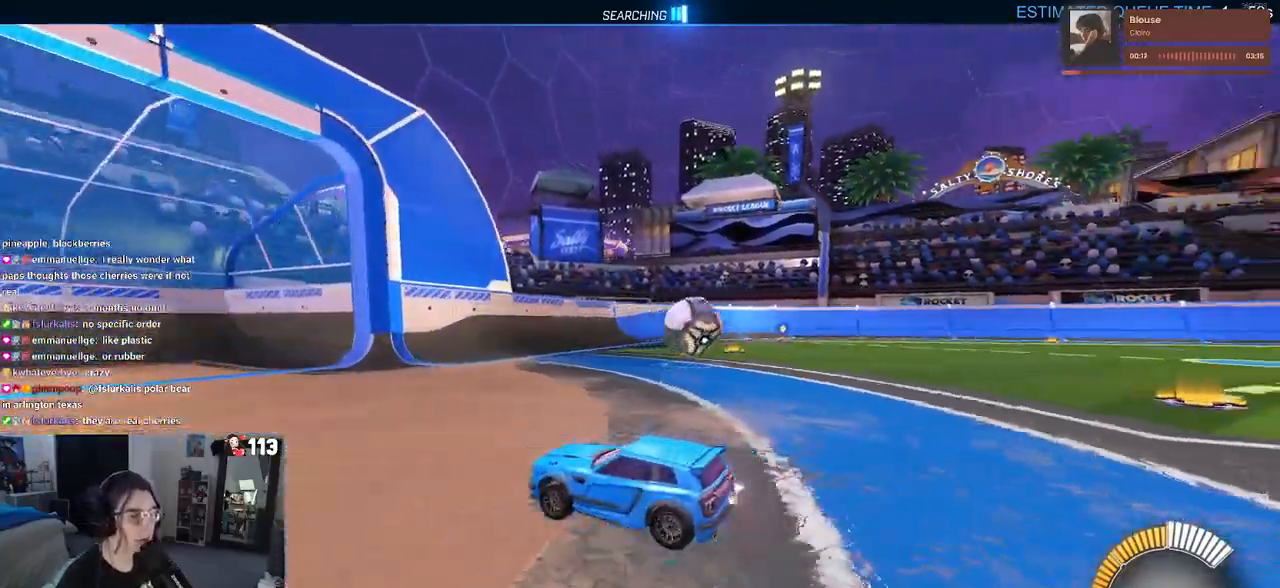
{"buttons": ["R2"], "left_stick": "right", "right_stick": "center", "events": []}
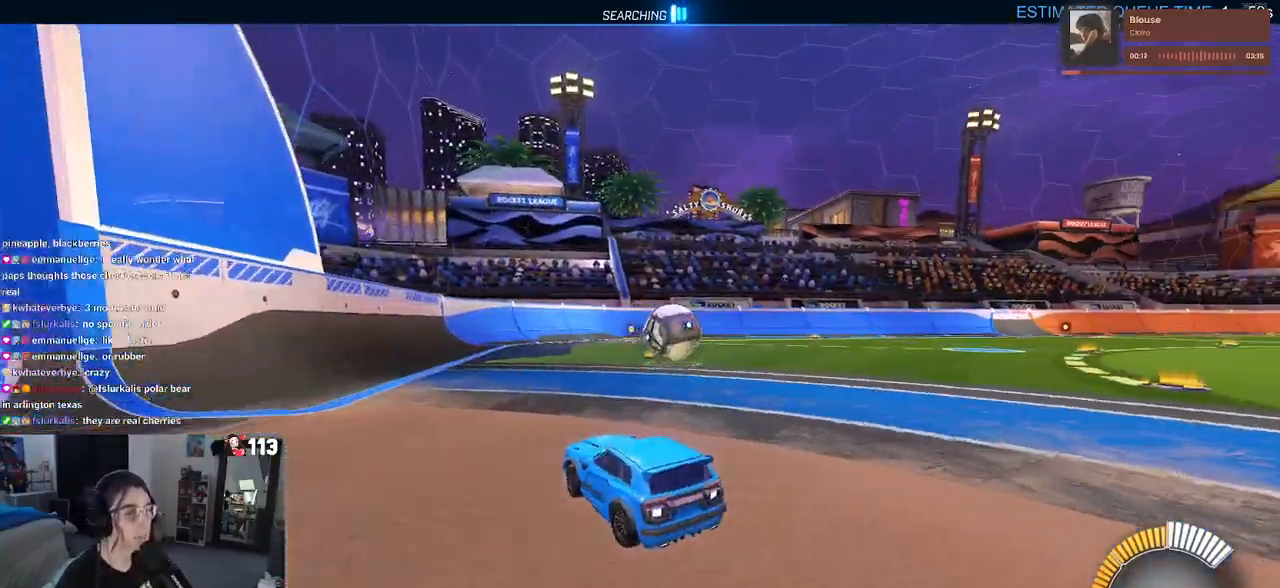
{"buttons": ["R2"], "left_stick": "center", "right_stick": "center", "events": [[250, "left_stick", "center"]]}
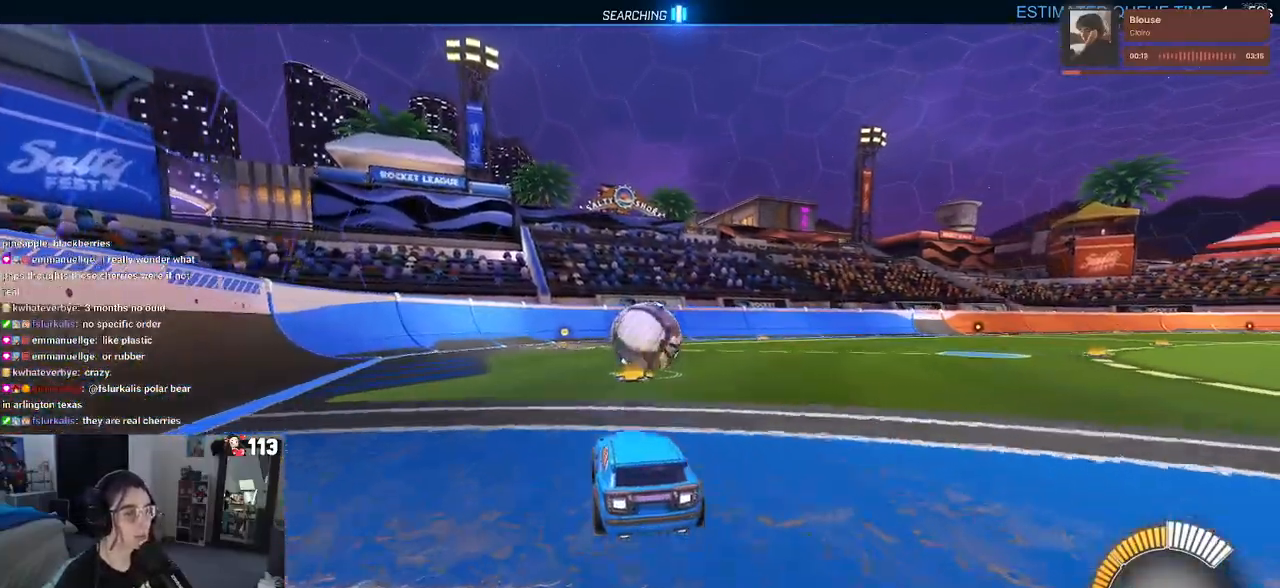
{"buttons": ["R2"], "left_stick": "down", "right_stick": "center", "events": [[400, "left_stick", "left"], [467, "left_stick", "down"]]}
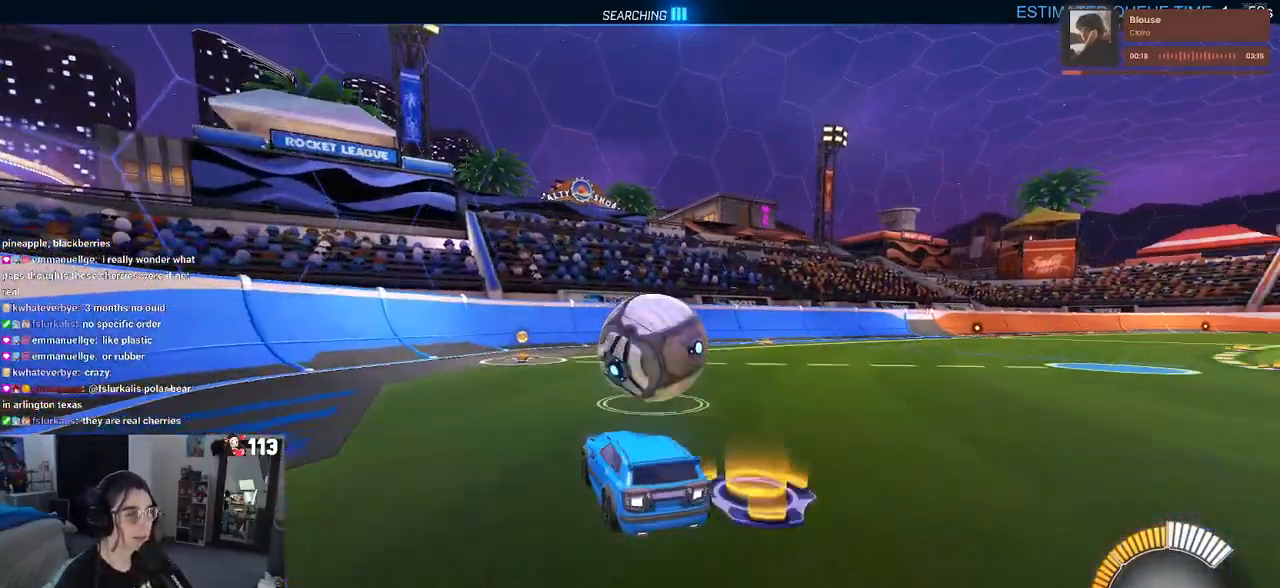
{"buttons": ["CROSS", "R2"], "left_stick": "up-left", "right_stick": "center", "events": [[17, "left_stick", "down-right"], [167, "CROSS", "down"], [333, "CROSS", "up"], [367, "left_stick", "up-left"], [483, "CROSS", "down"]]}
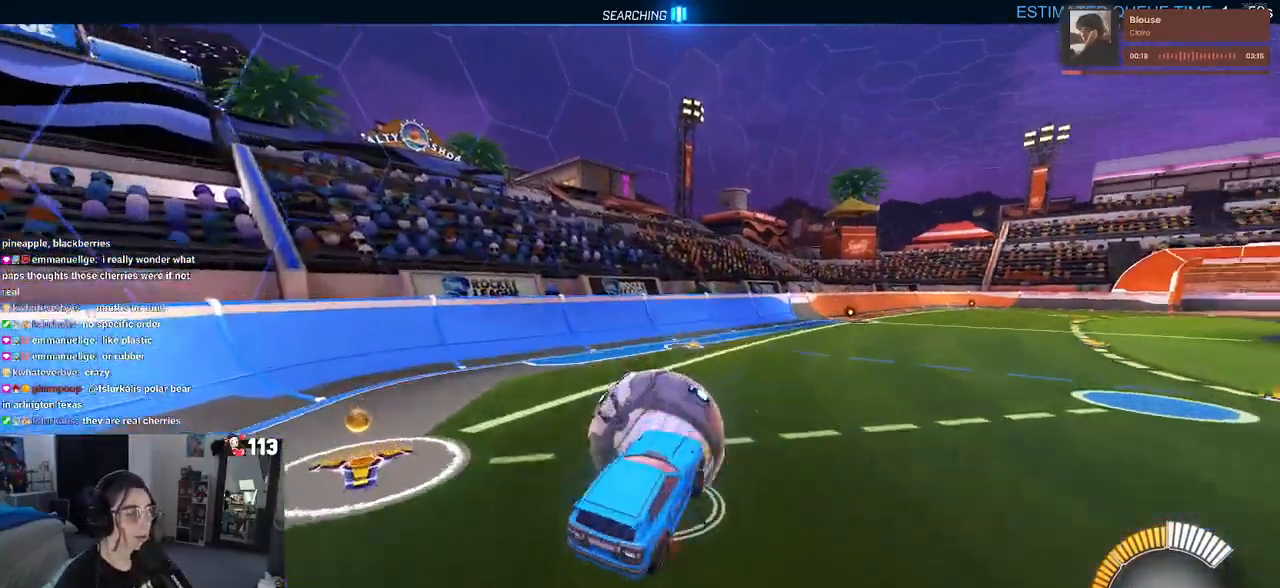
{"buttons": ["R2"], "left_stick": "down", "right_stick": "center", "events": [[150, "CROSS", "up"], [150, "left_stick", "down"]]}
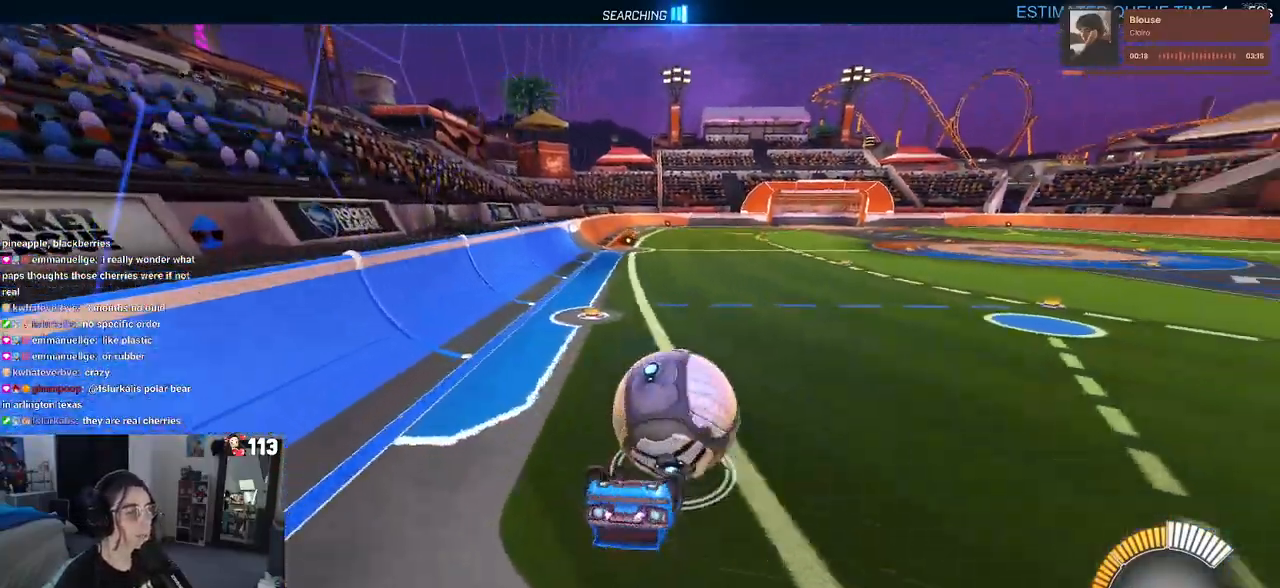
{"buttons": ["R1", "R2"], "left_stick": "center", "right_stick": "center", "events": [[83, "left_stick", "down-left"], [283, "R1", "down"], [367, "left_stick", "center"]]}
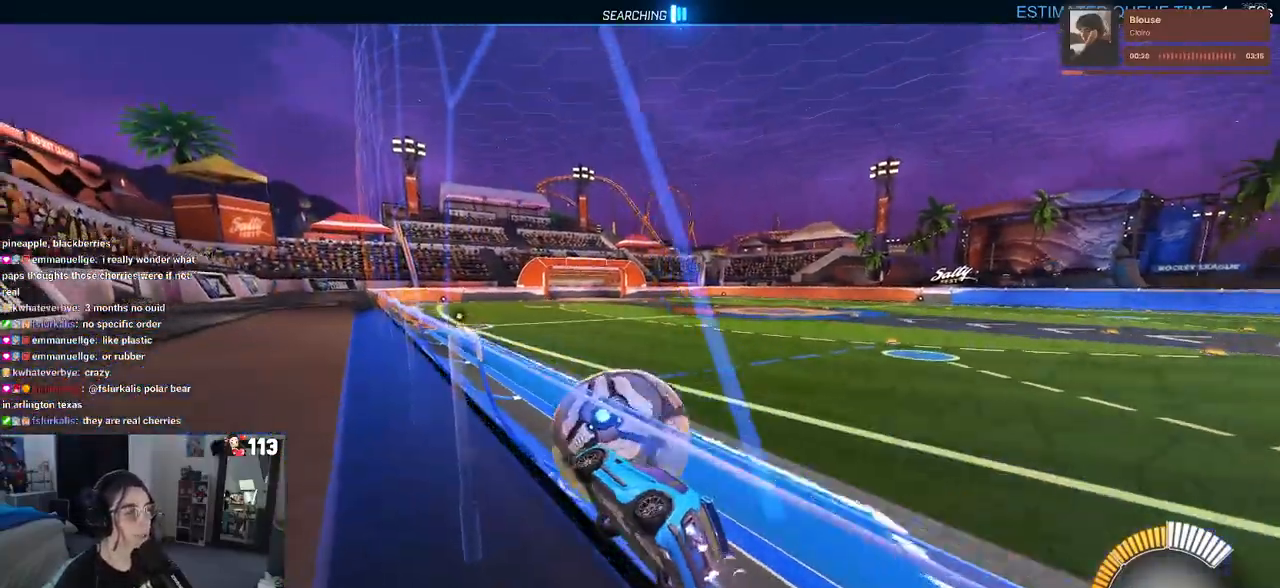
{"buttons": ["R2"], "left_stick": "center", "right_stick": "center", "events": [[200, "left_stick", "left"], [333, "left_stick", "center"], [417, "R1", "up"]]}
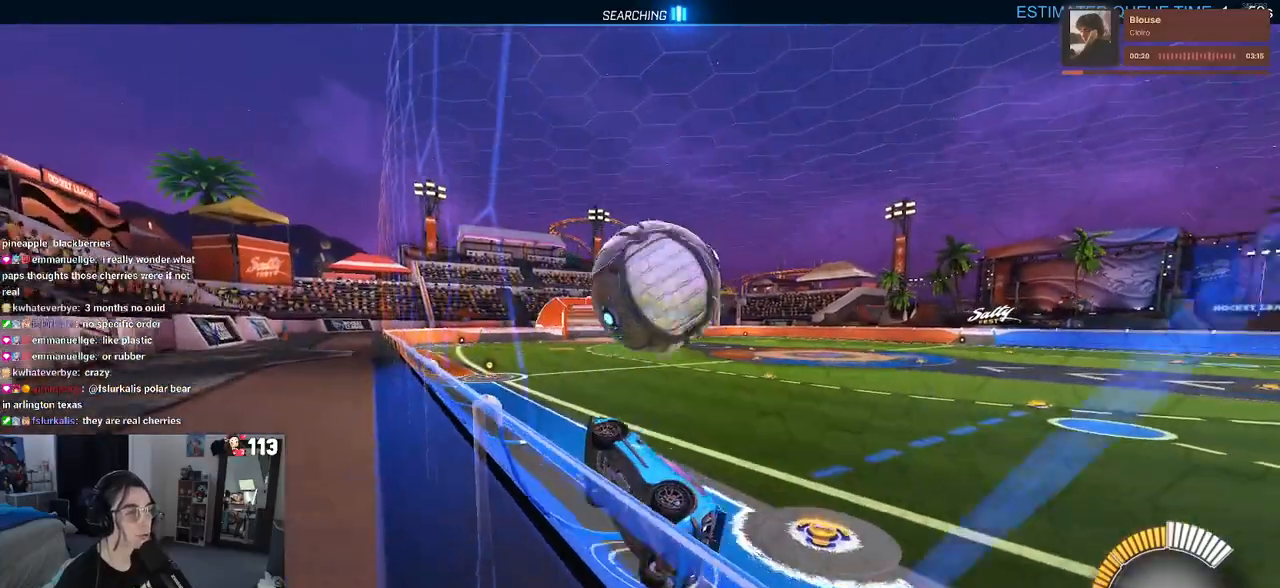
{"buttons": ["L1", "R1", "R2"], "left_stick": "left", "right_stick": "center", "events": [[183, "left_stick", "down-right"], [300, "CROSS", "down"], [317, "L1", "down"], [333, "R1", "down"], [433, "left_stick", "left"], [483, "CROSS", "up"]]}
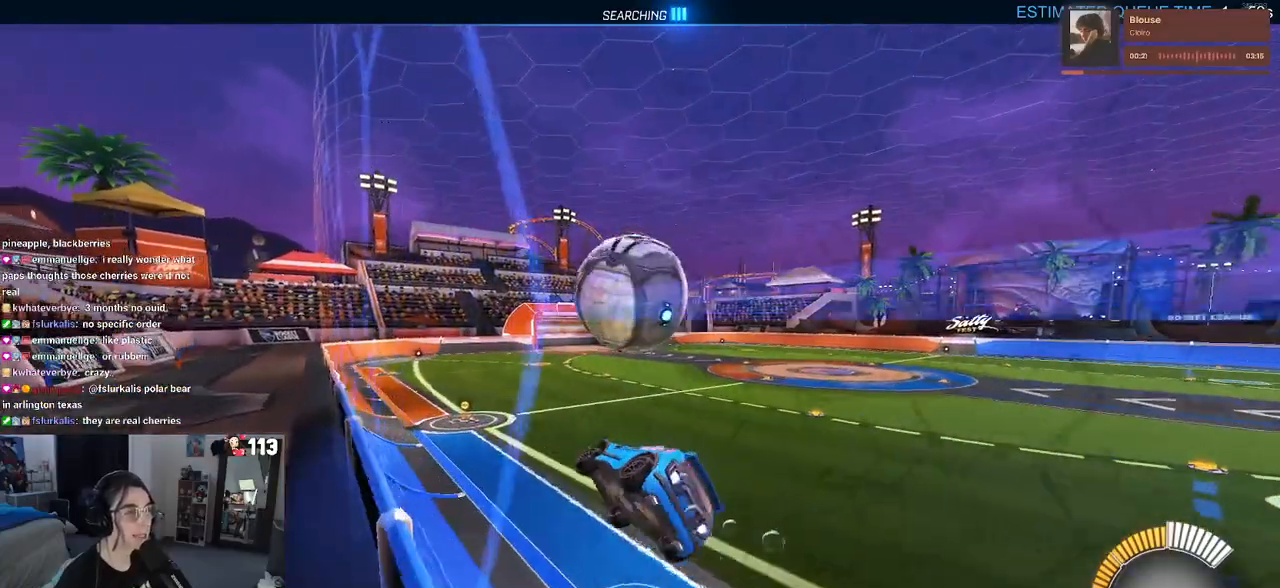
{"buttons": ["R2"], "left_stick": "up", "right_stick": "center", "events": [[133, "left_stick", "down"], [183, "R1", "up"], [200, "L1", "up"], [250, "left_stick", "center"], [400, "left_stick", "up"]]}
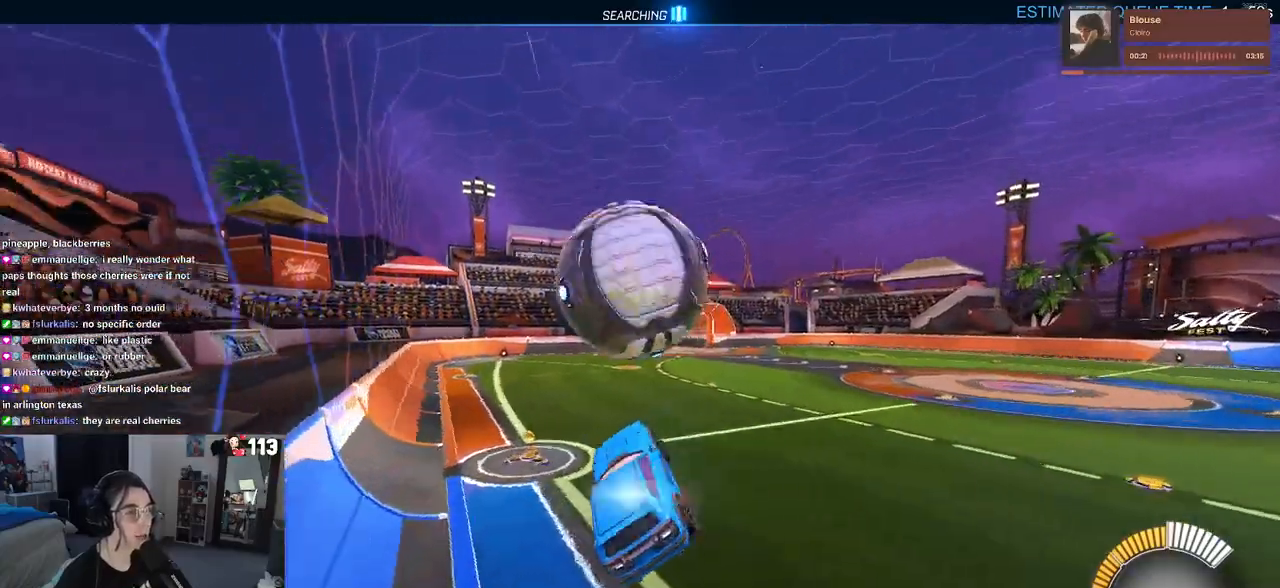
{"buttons": [], "left_stick": "down-right", "right_stick": "center", "events": [[17, "CROSS", "down"], [117, "left_stick", "down-right"], [133, "CROSS", "up"], [417, "R2", "up"]]}
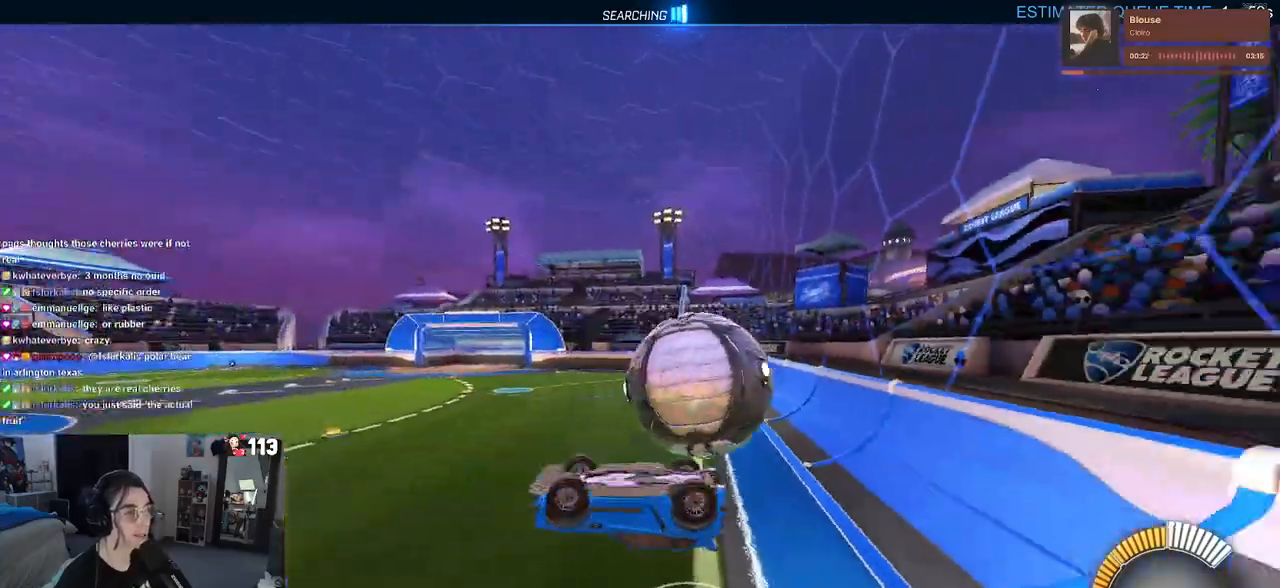
{"buttons": [], "left_stick": "down-right", "right_stick": "center", "events": []}
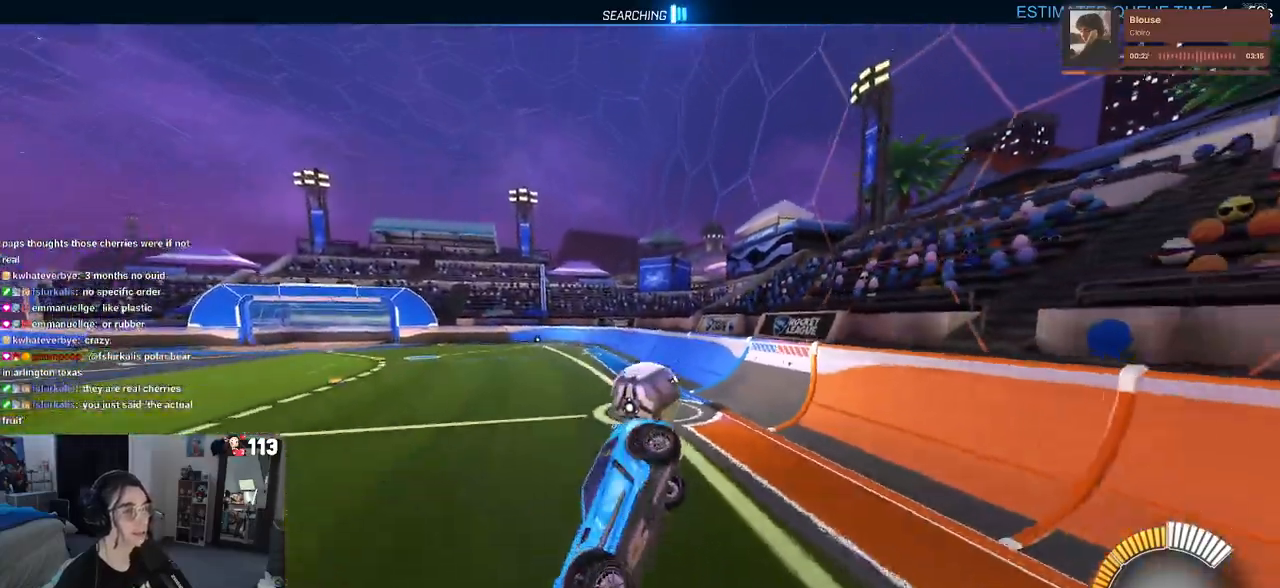
{"buttons": ["L2"], "left_stick": "down-right", "right_stick": "center", "events": [[117, "SQUARE", "down"], [267, "SQUARE", "up"], [400, "L2", "down"]]}
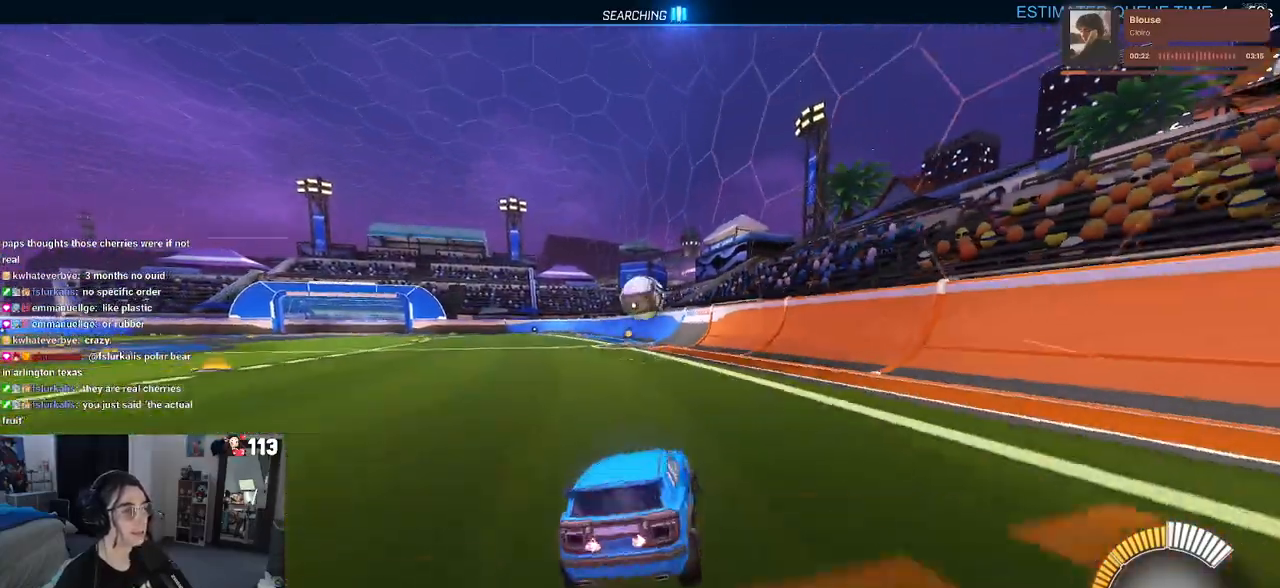
{"buttons": ["L2"], "left_stick": "right", "right_stick": "center", "events": [[467, "left_stick", "right"]]}
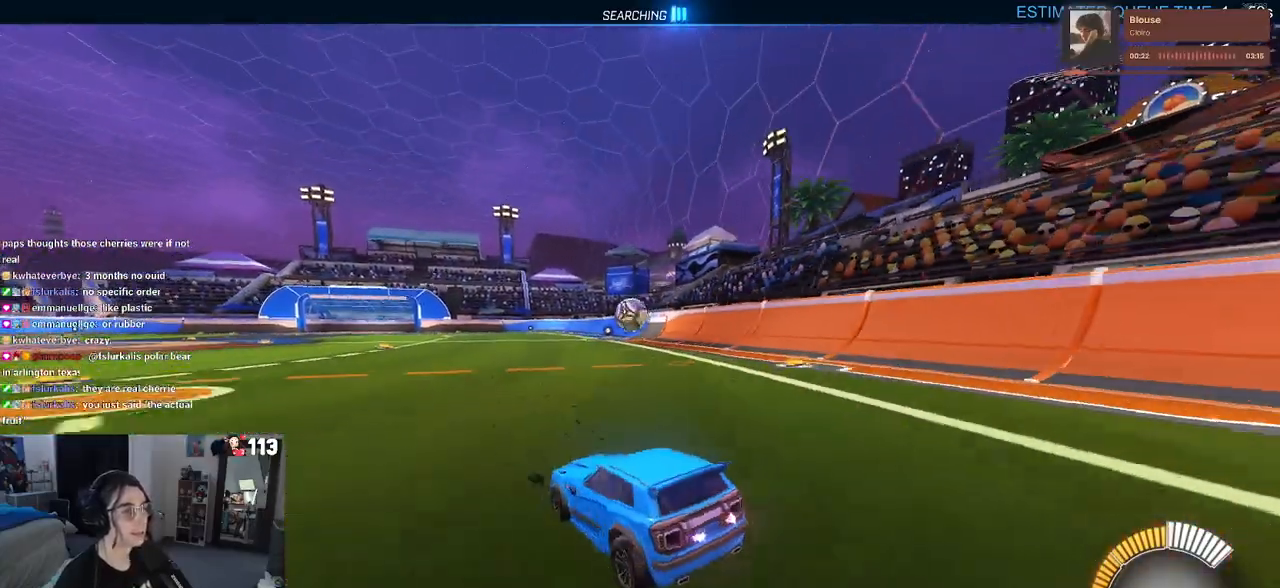
{"buttons": ["L2"], "left_stick": "left", "right_stick": "center", "events": [[267, "left_stick", "up-right"], [450, "left_stick", "left"]]}
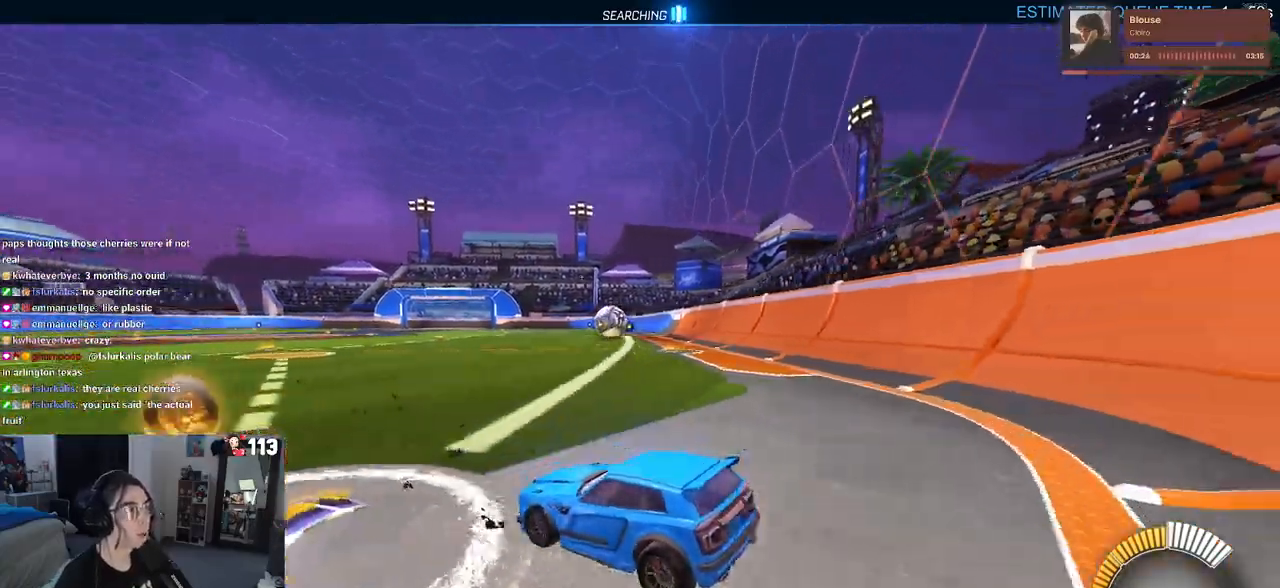
{"buttons": ["R2"], "left_stick": "center", "right_stick": "center", "events": [[50, "R2", "down"], [67, "L2", "up"], [117, "left_stick", "center"]]}